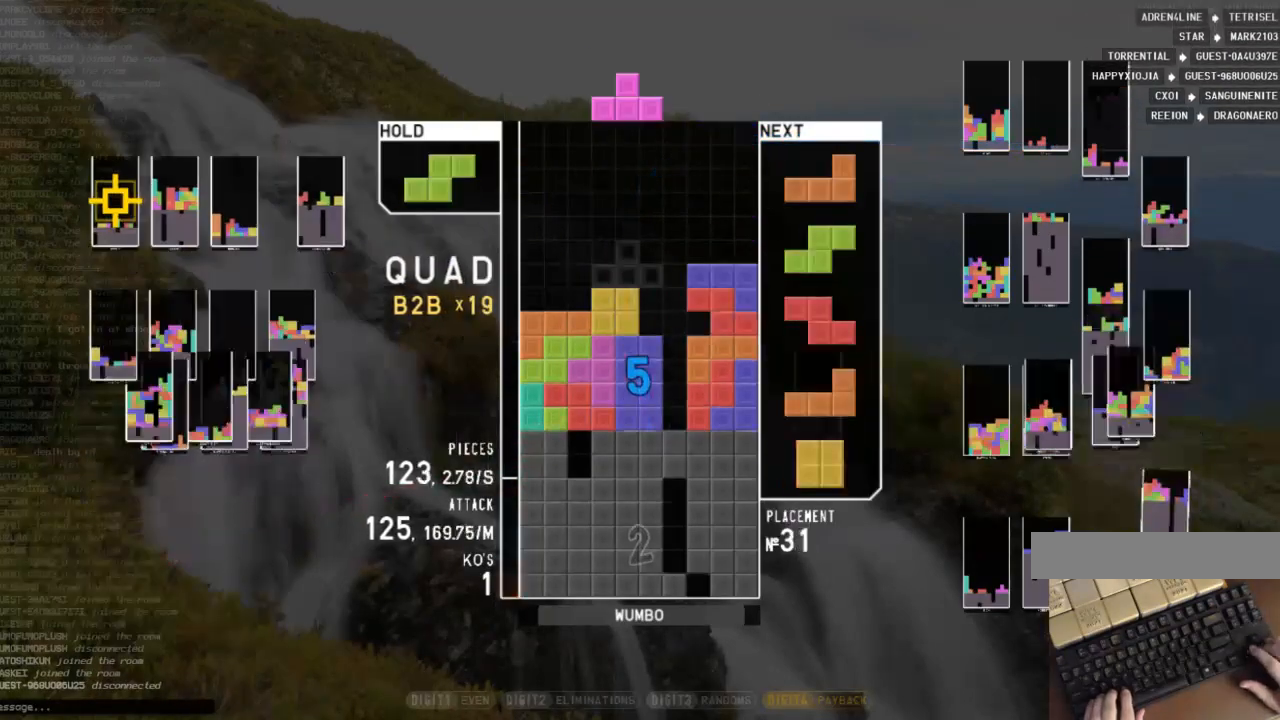
Gameplay with keyboard; each line is a JSON object with the keys held at the frame after it. "events" lists presses ("down") and releases ("up") of "c", "down", "left", "right", "shift", "up", "x" and "z" between this image and that frame as [ms after this image, input, new state], when the widget could be followed in between. No other keys are recorded. Mouse input is not recorded.
{"keys": [], "events": [[67, "right", "down"], [67, "x", "down"], [100, "up", "down"], [167, "x", "up"], [200, "right", "up"], [267, "x", "down"], [300, "up", "up"], [400, "down", "down"], [400, "x", "up"], [500, "down", "up"]]}
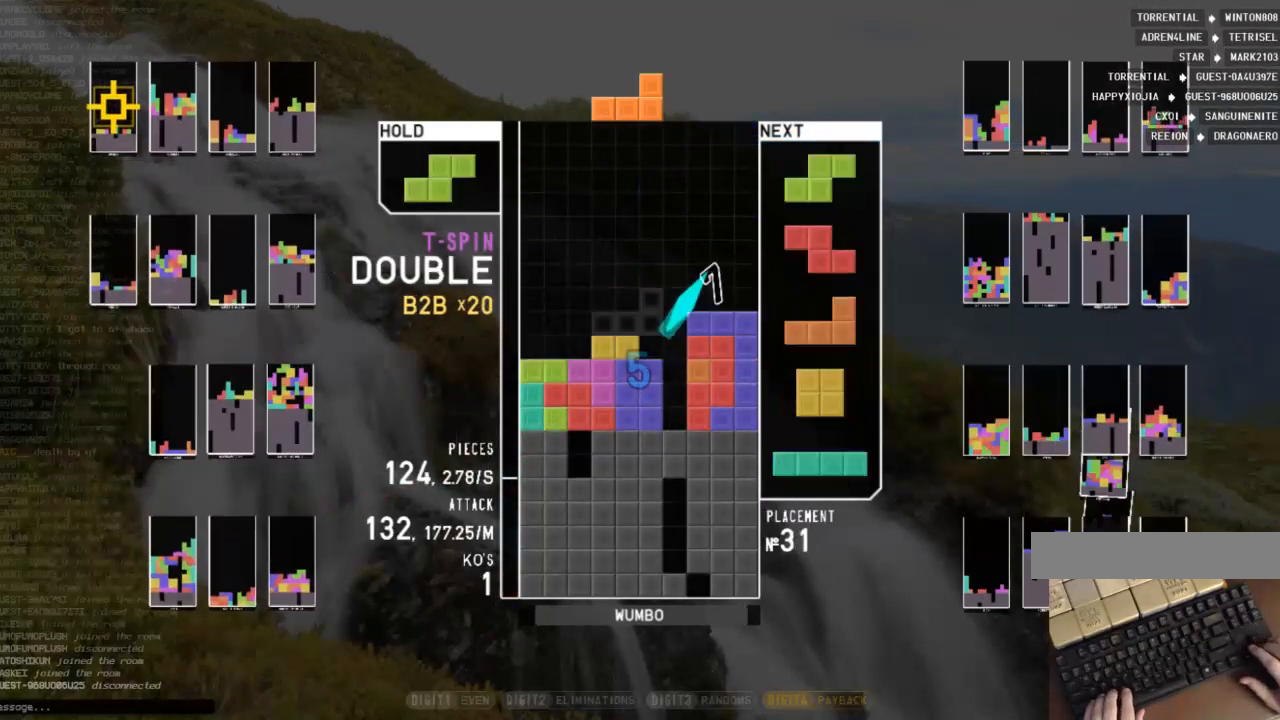
{"keys": ["left", "x"], "events": [[33, "c", "down"], [133, "x", "down"], [167, "c", "up"], [233, "down", "down"], [233, "x", "up"], [267, "left", "down"], [300, "down", "up"], [367, "c", "down"], [400, "x", "down"], [467, "c", "up"]]}
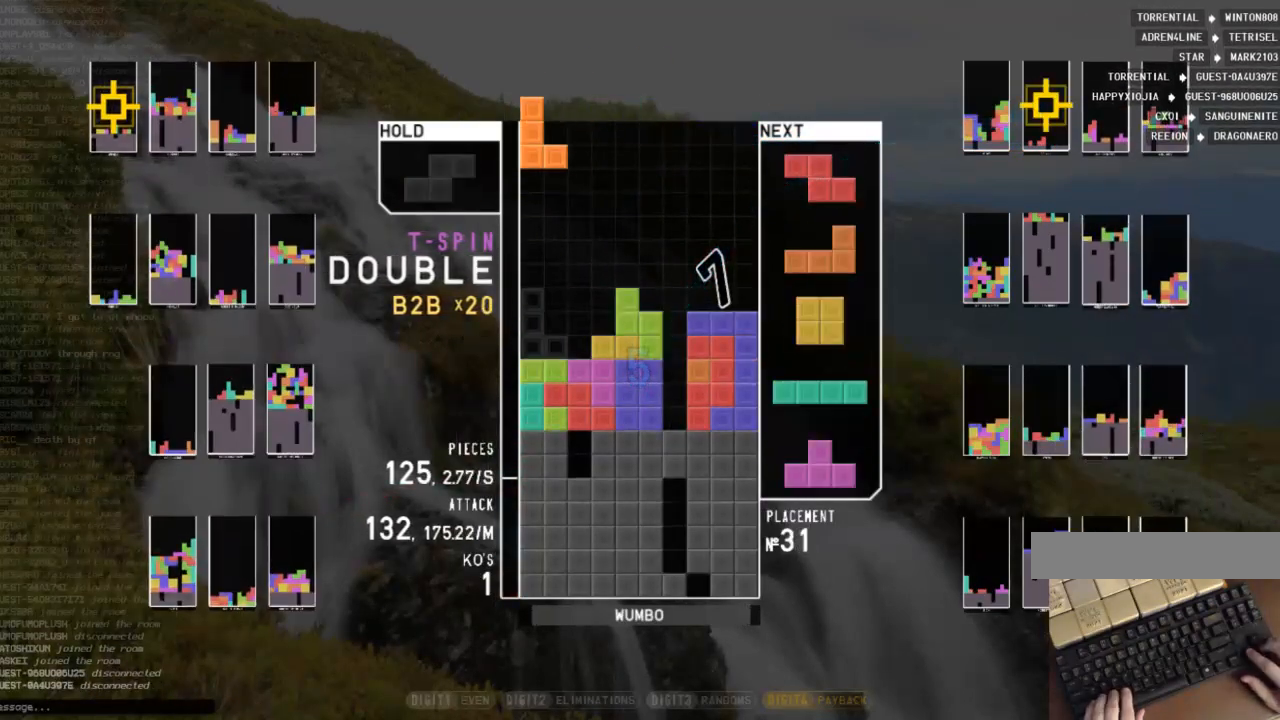
{"keys": ["down"], "events": [[33, "x", "up"], [100, "z", "down"], [200, "down", "down"], [200, "z", "up"], [267, "down", "up"], [333, "c", "down"], [433, "c", "up"], [433, "left", "up"], [467, "down", "down"]]}
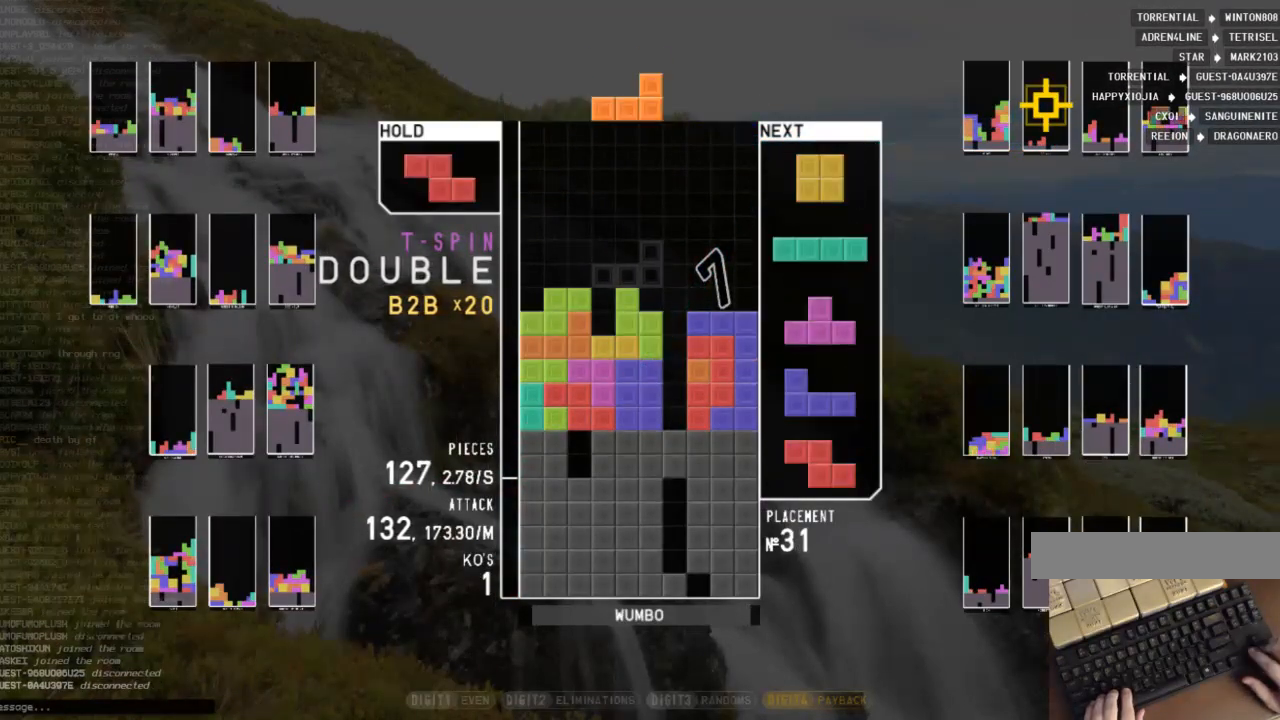
{"keys": [], "events": [[33, "down", "up"], [67, "z", "down"], [100, "left", "down"], [167, "z", "up"], [267, "c", "down"], [300, "z", "down"], [333, "c", "up"], [400, "left", "up"], [433, "down", "down"], [433, "z", "up"], [500, "down", "up"]]}
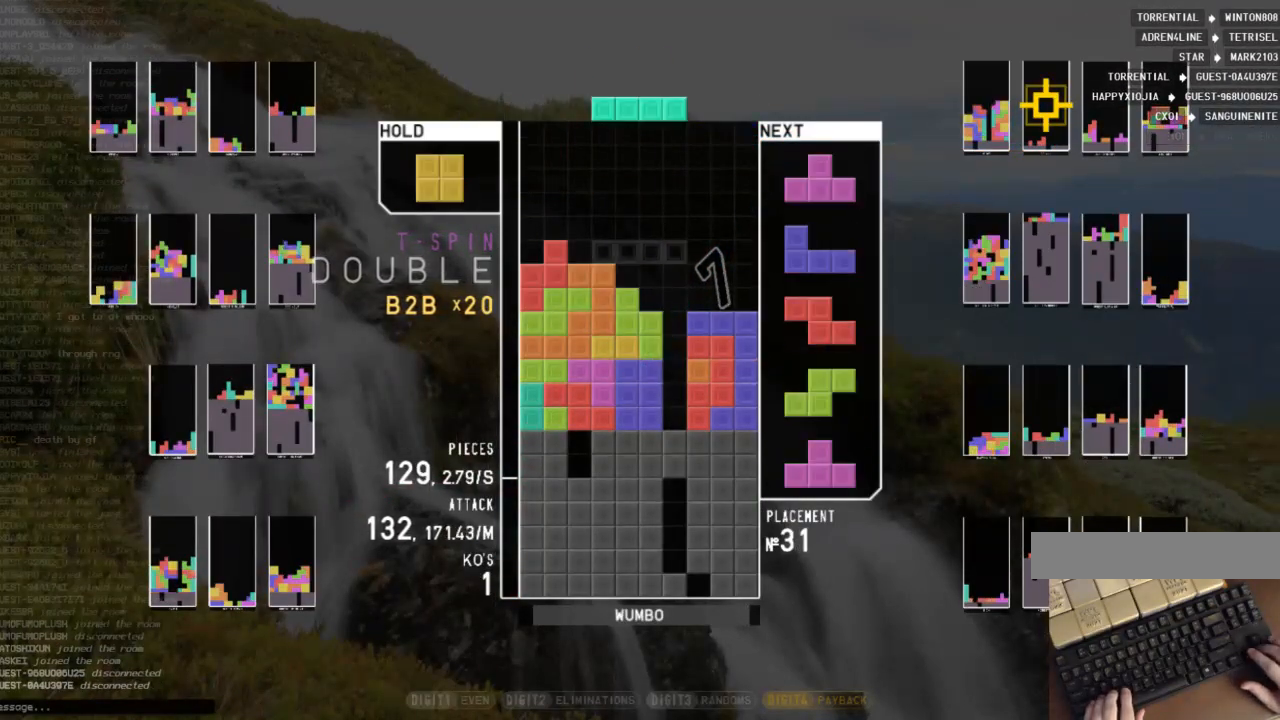
{"keys": [], "events": [[33, "x", "down"], [67, "right", "down"], [133, "right", "up"], [167, "x", "up"], [267, "down", "down"], [300, "right", "down"], [367, "c", "down"], [367, "down", "up"], [500, "c", "up"], [500, "right", "up"]]}
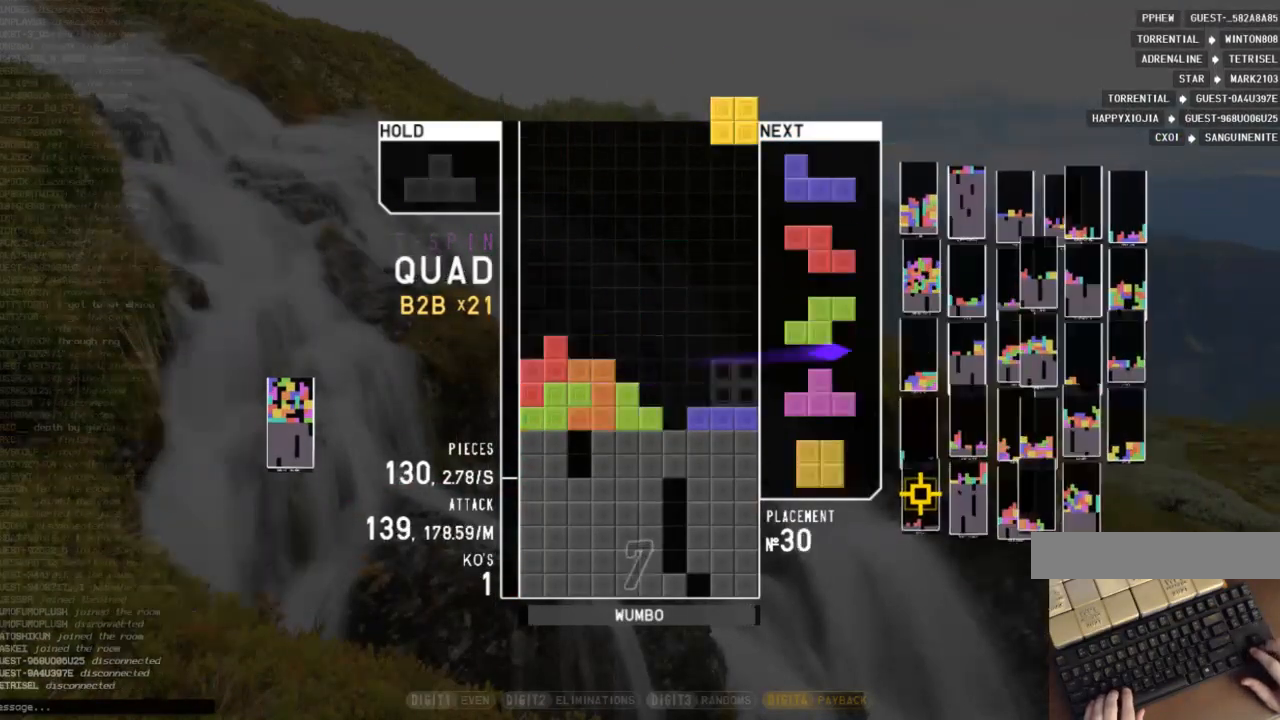
{"keys": ["left", "up", "x"], "events": [[33, "down", "down"], [100, "down", "up"], [133, "right", "down"], [133, "z", "down"], [200, "down", "down"], [233, "z", "up"], [267, "down", "up"], [367, "c", "down"], [467, "c", "up"], [467, "left", "down"], [467, "right", "up"], [467, "up", "down"], [467, "x", "down"]]}
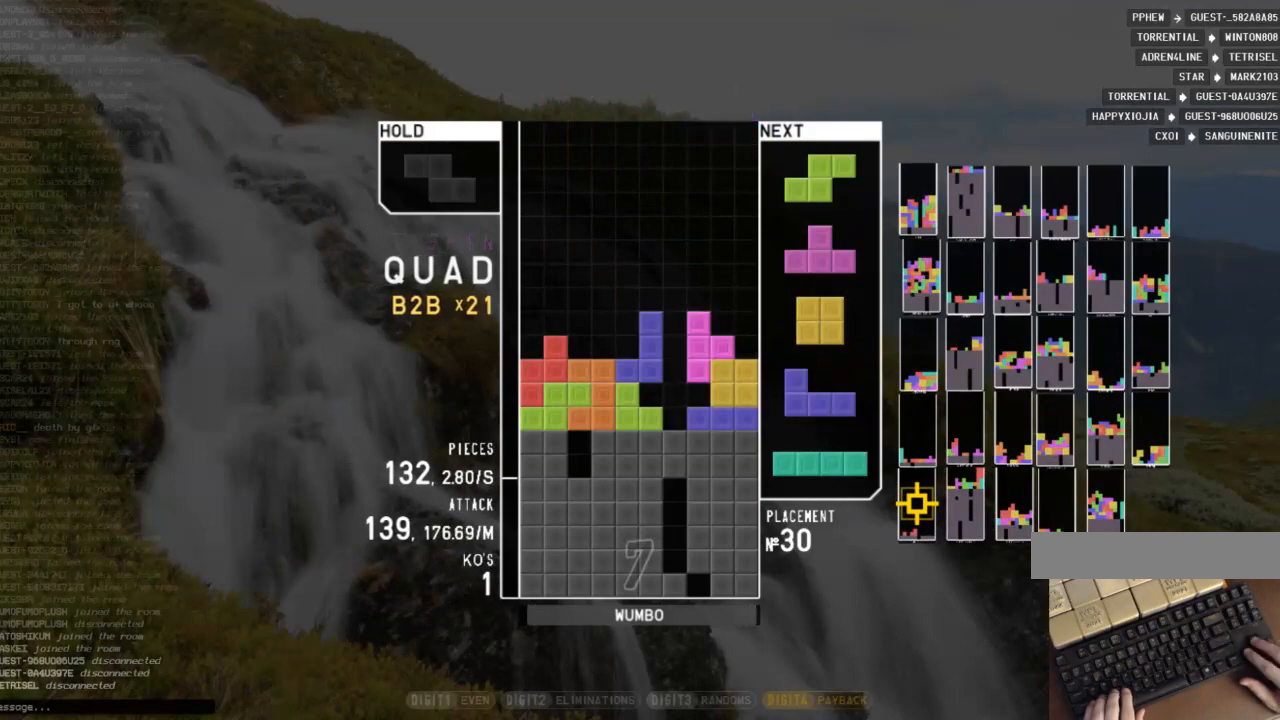
{"keys": ["right", "x"], "events": [[67, "x", "up"], [167, "x", "down"], [200, "left", "up"], [200, "up", "up"], [267, "x", "up"], [300, "x", "down"], [333, "down", "down"], [400, "right", "down"], [400, "x", "up"], [433, "down", "up"], [500, "x", "down"]]}
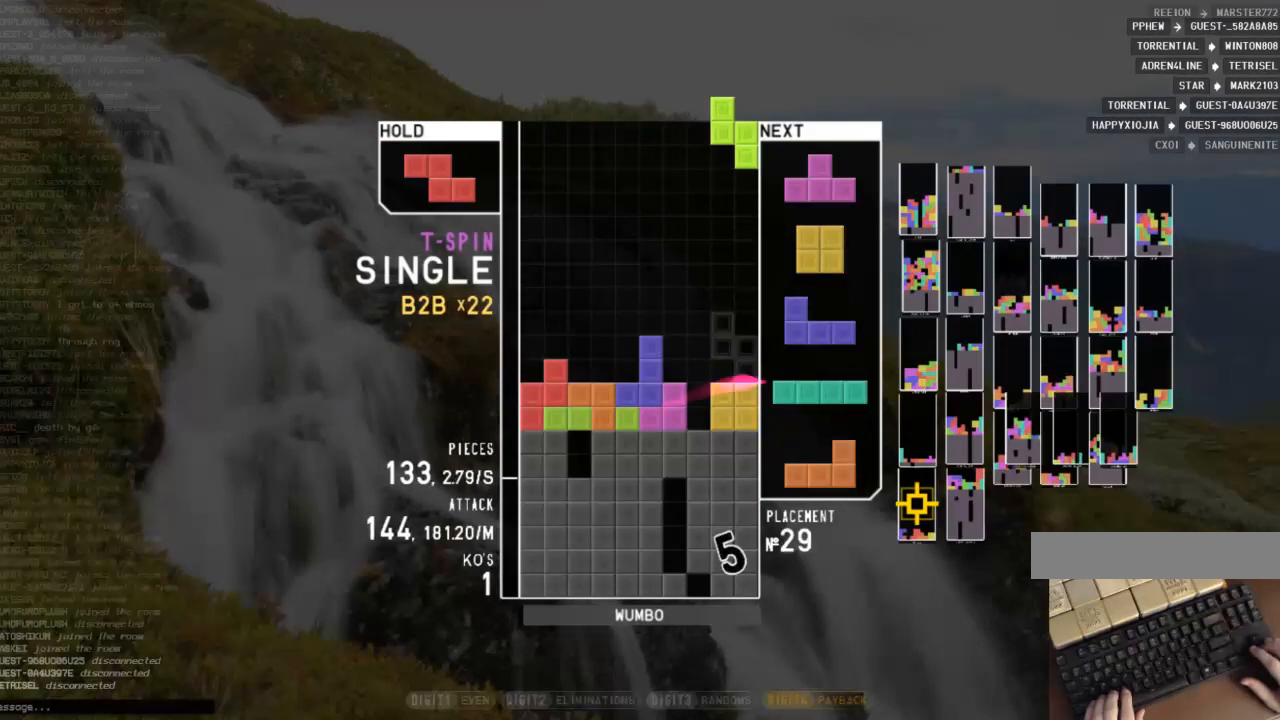
{"keys": [], "events": [[67, "down", "down"], [67, "right", "up"], [133, "down", "up"], [133, "x", "up"], [167, "left", "down"], [233, "c", "down"], [267, "z", "down"], [300, "c", "up"], [367, "left", "up"], [400, "z", "up"], [467, "down", "down"], [500, "down", "up"]]}
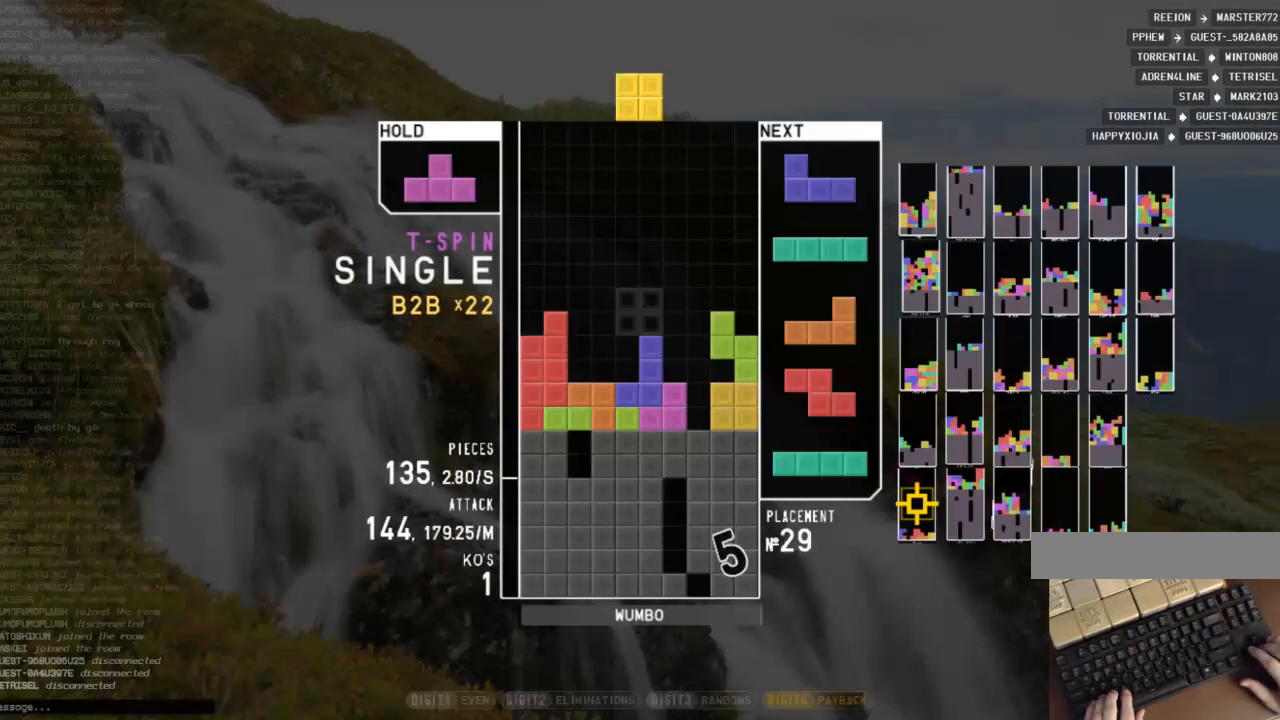
{"keys": ["right"], "events": [[33, "left", "down"], [100, "down", "down"], [200, "down", "up"], [267, "left", "up"], [267, "right", "down"], [267, "x", "down"], [333, "down", "down"], [367, "down", "up"], [367, "x", "up"], [433, "c", "down"], [500, "c", "up"]]}
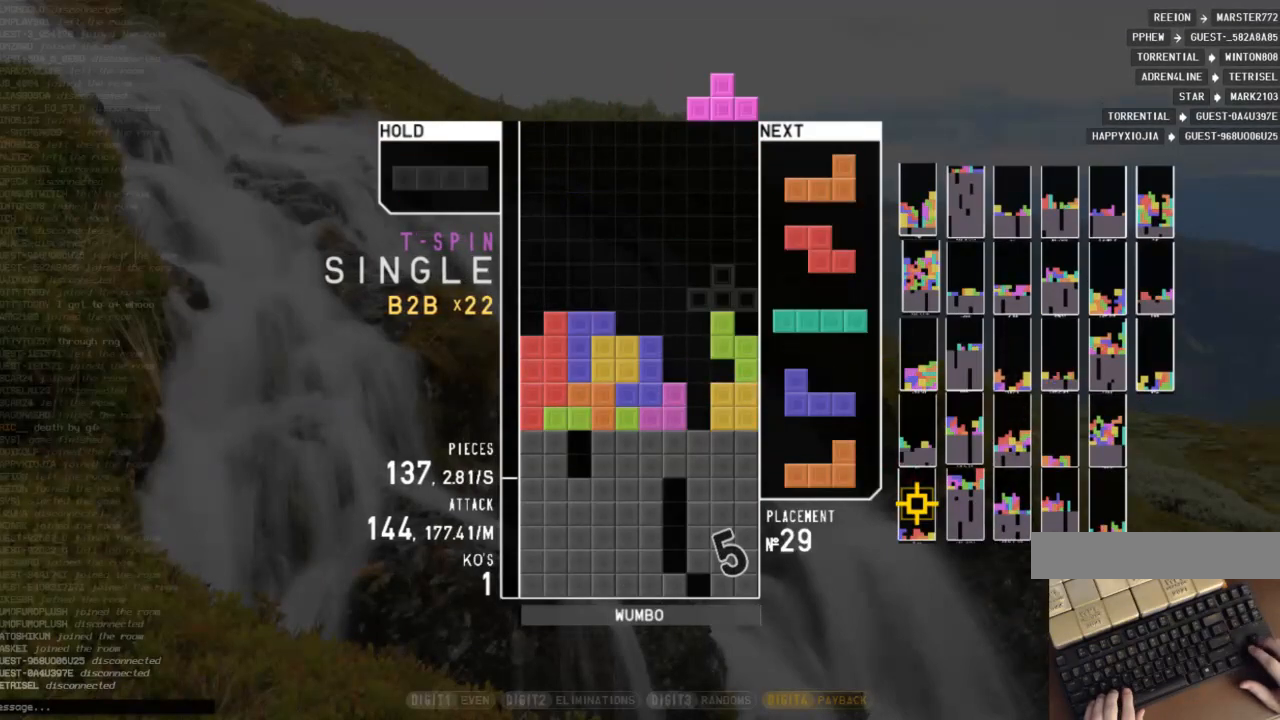
{"keys": [], "events": [[67, "left", "down"], [67, "right", "up"], [100, "up", "down"], [100, "z", "down"], [167, "left", "up"], [200, "z", "up"], [267, "up", "up"], [300, "z", "down"], [433, "down", "down"], [433, "z", "up"], [500, "down", "up"]]}
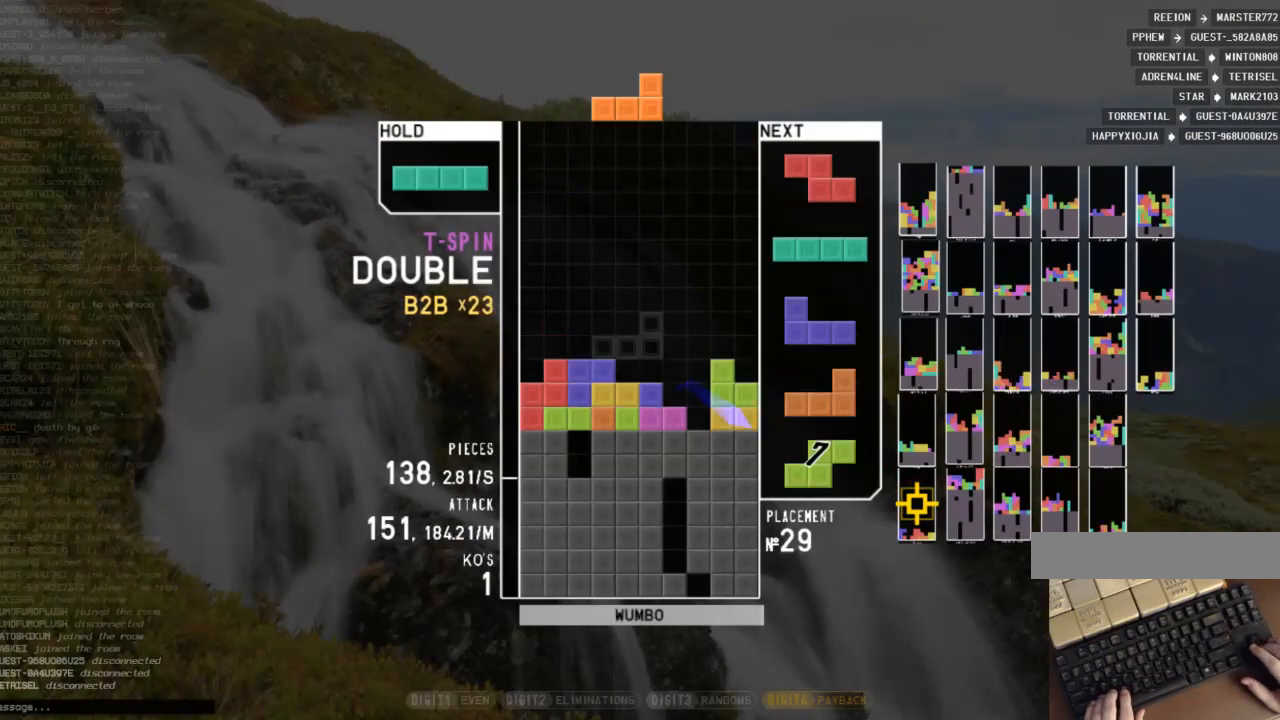
{"keys": ["up"], "events": [[33, "z", "down"], [67, "right", "down"], [133, "right", "up"], [133, "z", "up"], [233, "right", "down"], [267, "down", "down"], [267, "right", "up"], [300, "down", "up"], [367, "z", "down"], [400, "right", "down"], [400, "up", "down"], [467, "z", "up"], [500, "right", "up"]]}
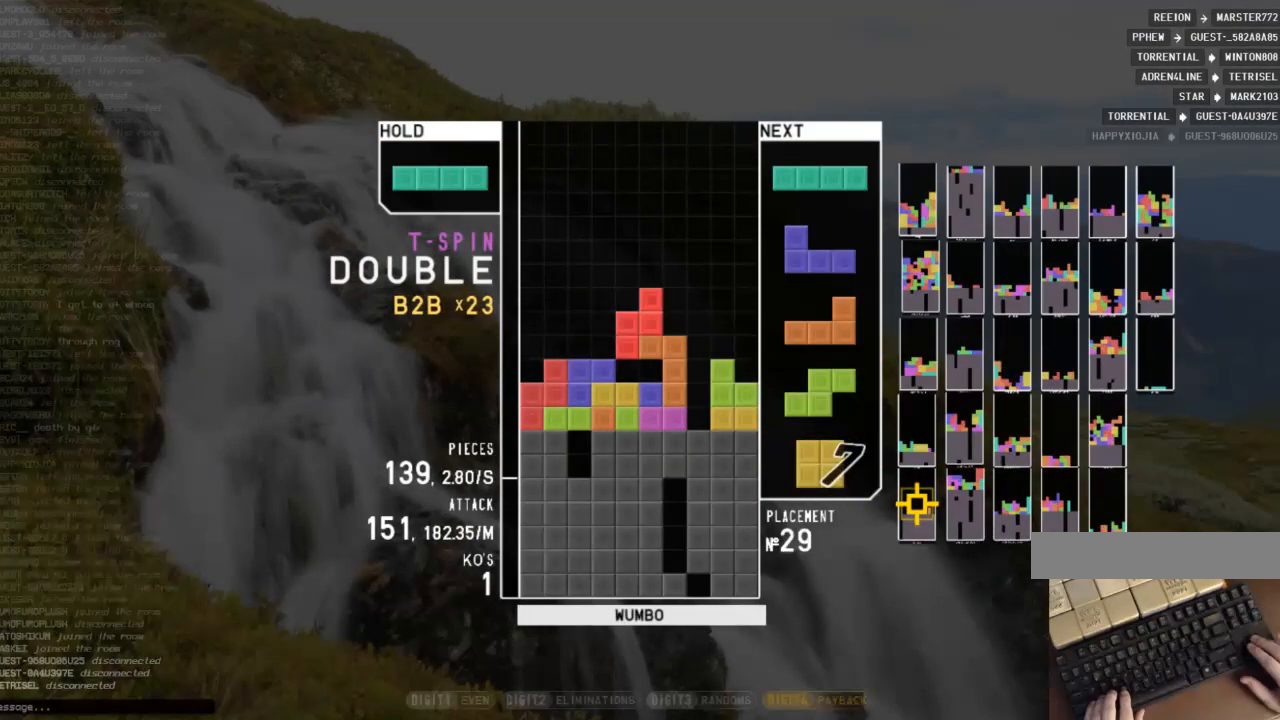
{"keys": ["down"], "events": [[33, "up", "up"], [33, "z", "down"], [133, "down", "down"], [133, "z", "up"], [200, "left", "down"], [233, "down", "up"], [233, "z", "down"], [333, "left", "up"], [333, "z", "up"], [500, "down", "down"]]}
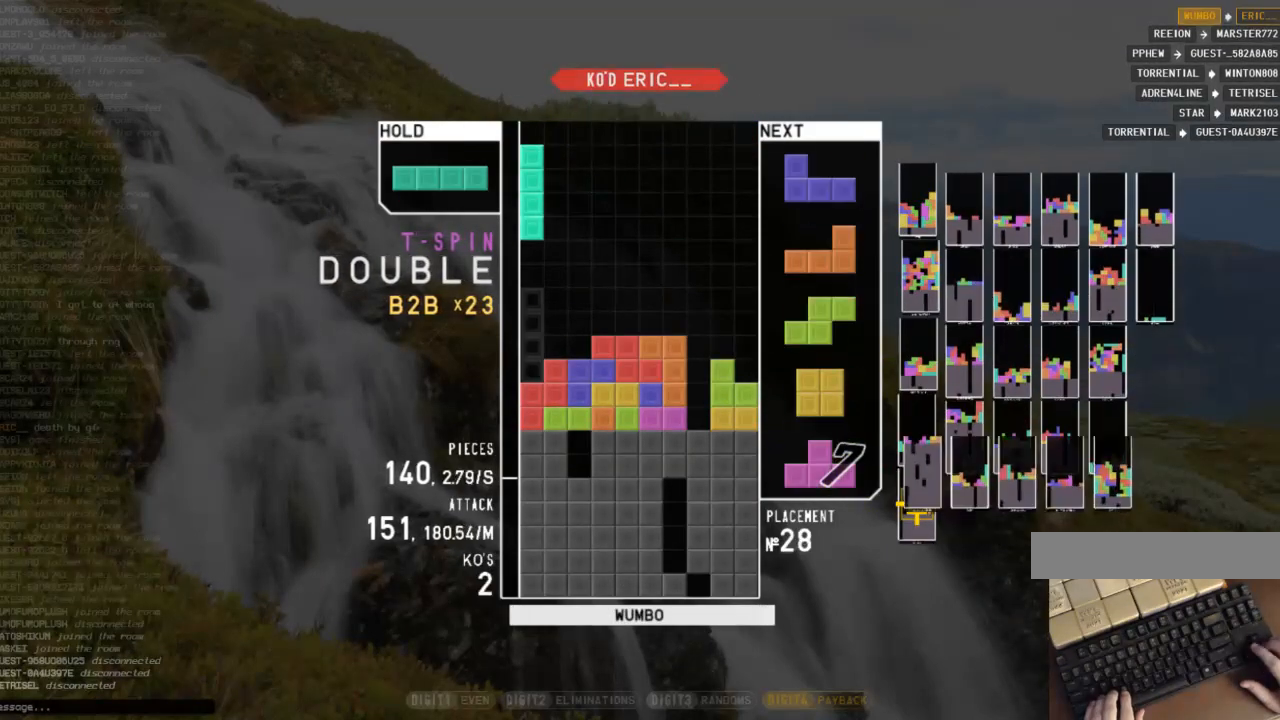
{"keys": ["left"], "events": [[100, "down", "up"], [300, "down", "down"], [333, "left", "down"], [400, "down", "up"]]}
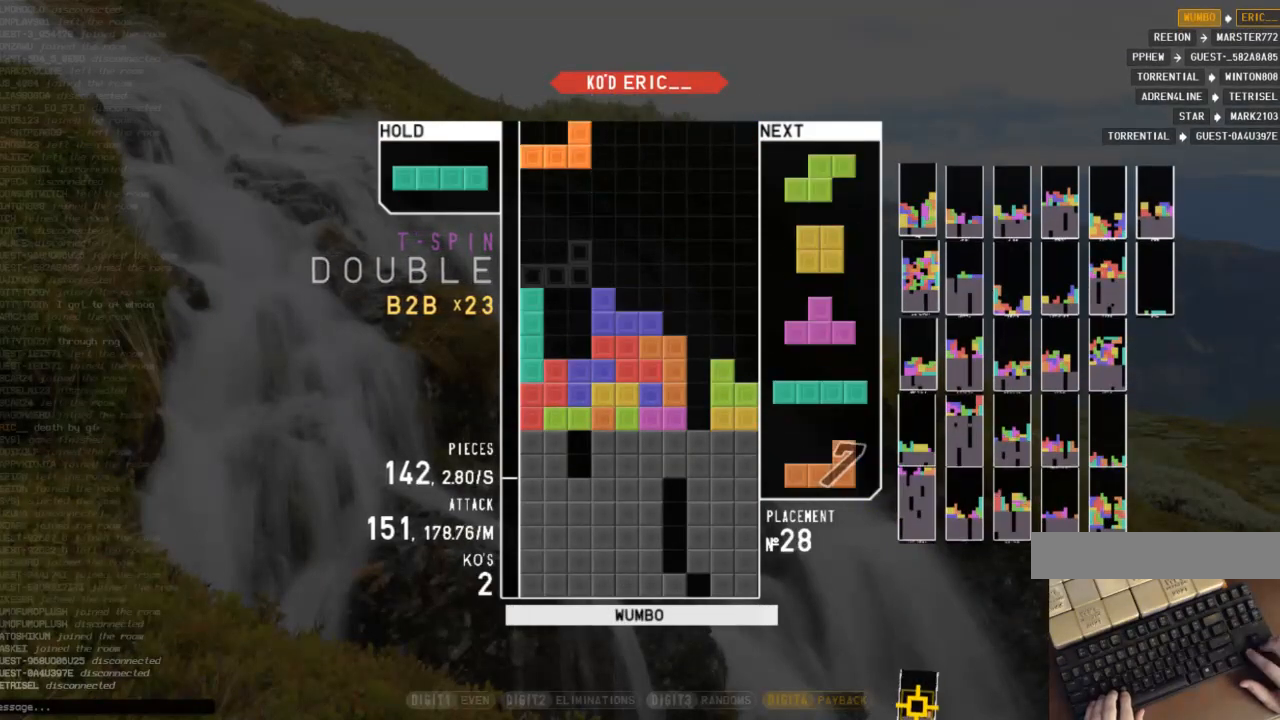
{"keys": [], "events": [[33, "left", "up"], [33, "x", "down"], [67, "down", "down"], [133, "right", "down"], [133, "x", "up"], [167, "down", "up"], [233, "x", "down"], [300, "down", "down"], [300, "x", "up"], [367, "c", "down"], [400, "down", "up"], [500, "c", "up"], [500, "right", "up"]]}
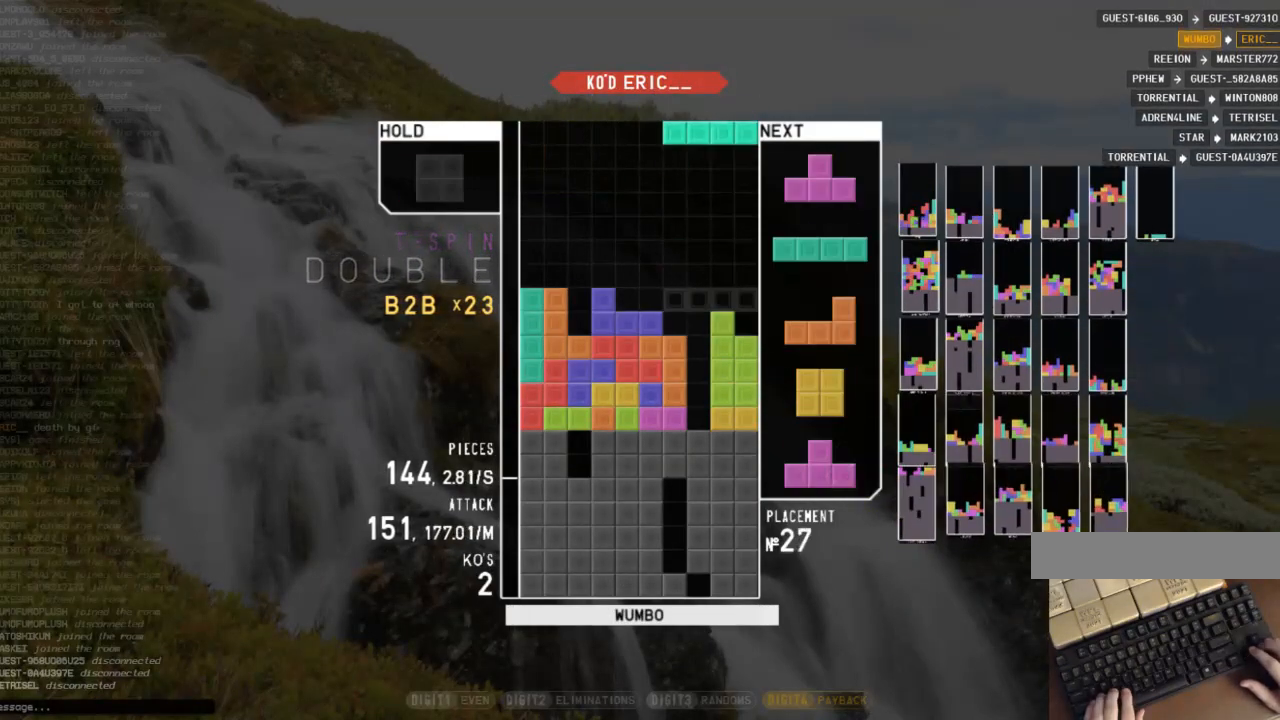
{"keys": ["down", "right"], "events": [[33, "z", "down"], [133, "down", "down"], [200, "down", "up"], [200, "z", "up"], [233, "c", "down"], [333, "right", "down"], [367, "c", "up"], [367, "right", "up"], [467, "right", "down"], [500, "down", "down"]]}
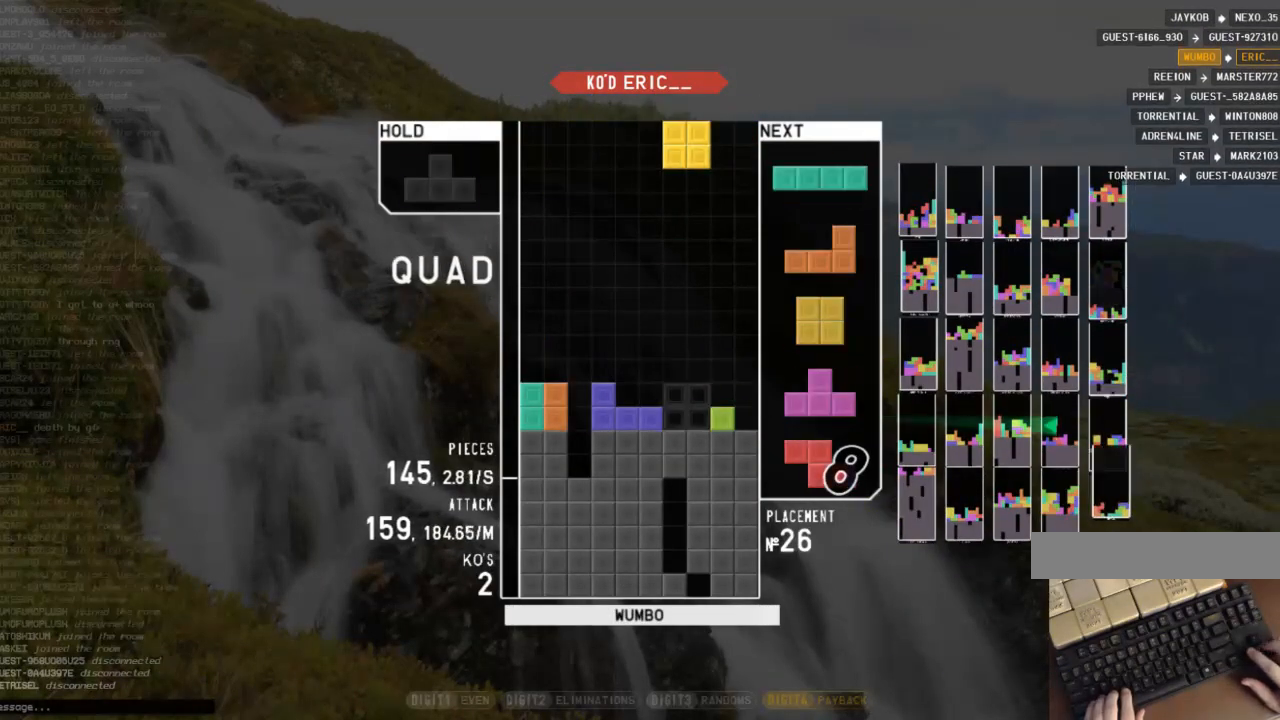
{"keys": ["down", "x"], "events": [[100, "c", "down"], [100, "down", "up"], [200, "z", "down"], [233, "c", "up"], [300, "right", "up"], [333, "down", "down"], [333, "z", "up"], [433, "down", "up"], [433, "x", "down"], [500, "down", "down"]]}
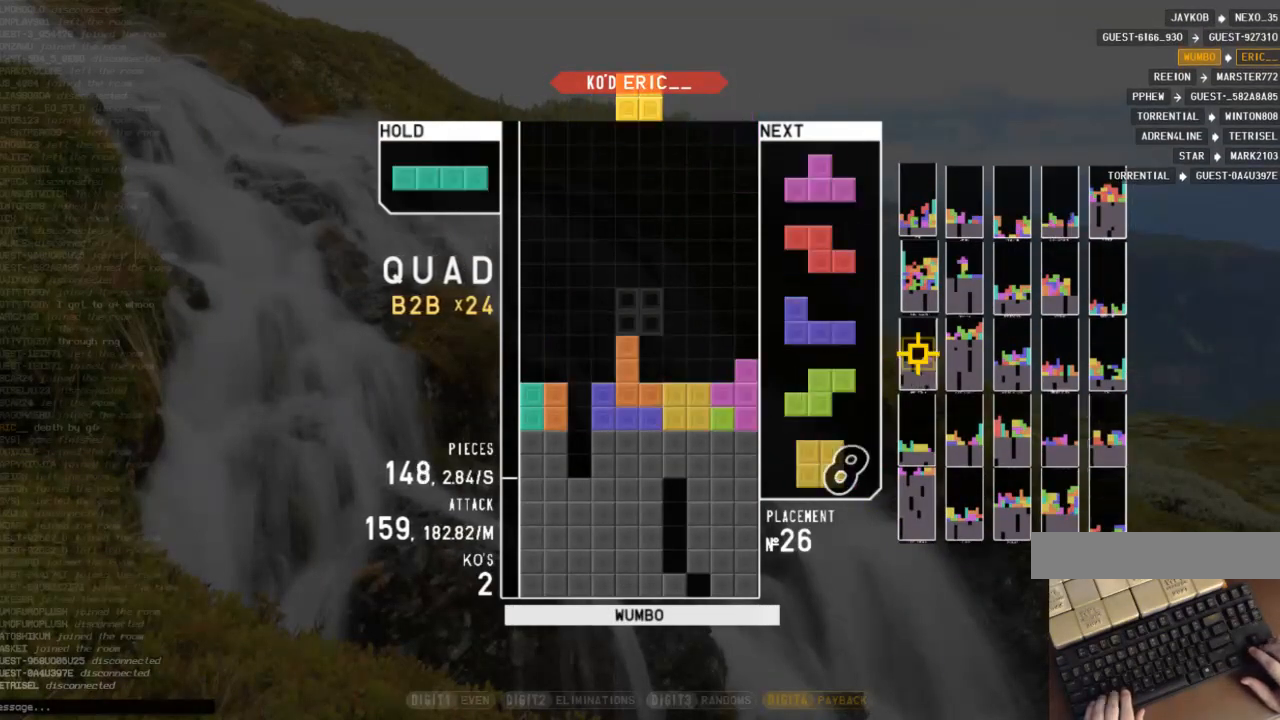
{"keys": ["down"], "events": [[67, "down", "up"], [67, "left", "down"], [67, "x", "up"], [133, "c", "down"], [233, "c", "up"], [233, "left", "up"], [267, "x", "down"], [467, "x", "up"], [500, "down", "down"]]}
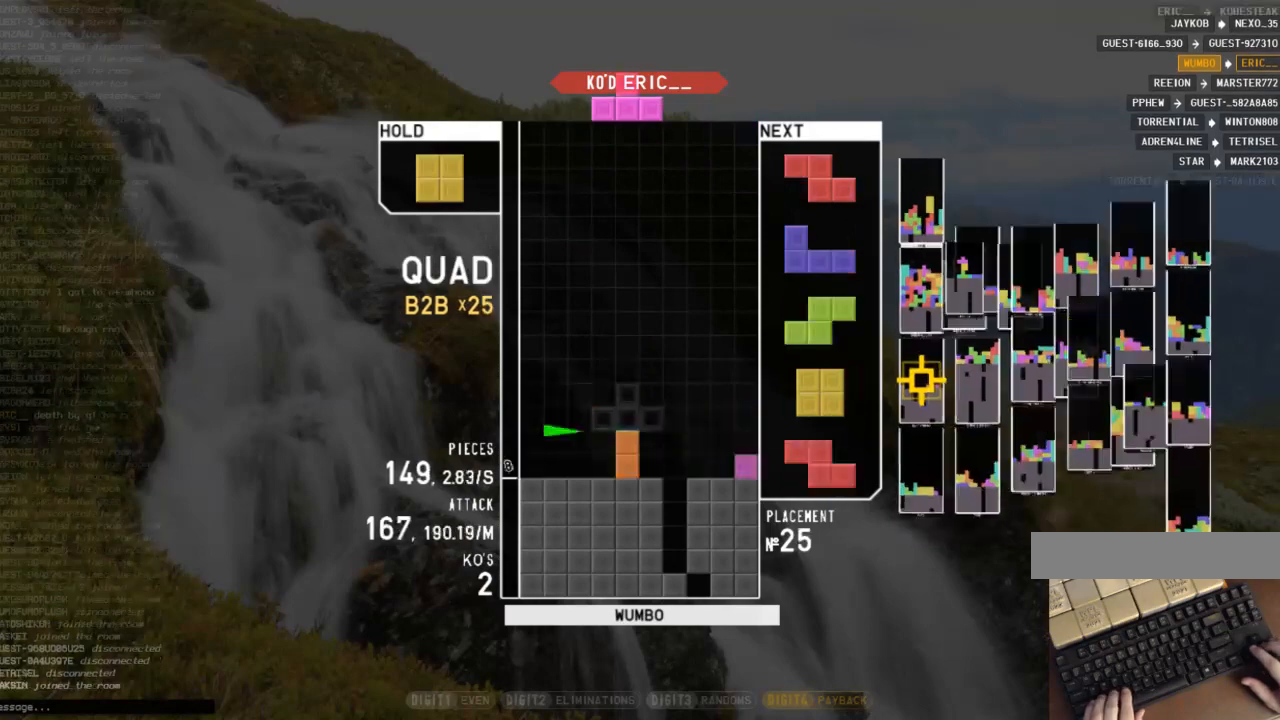
{"keys": ["right", "x"], "events": [[33, "down", "up"], [133, "c", "down"], [133, "left", "down"], [267, "c", "up"], [267, "left", "up"], [333, "down", "down"], [367, "right", "down"], [433, "down", "up"], [467, "x", "down"]]}
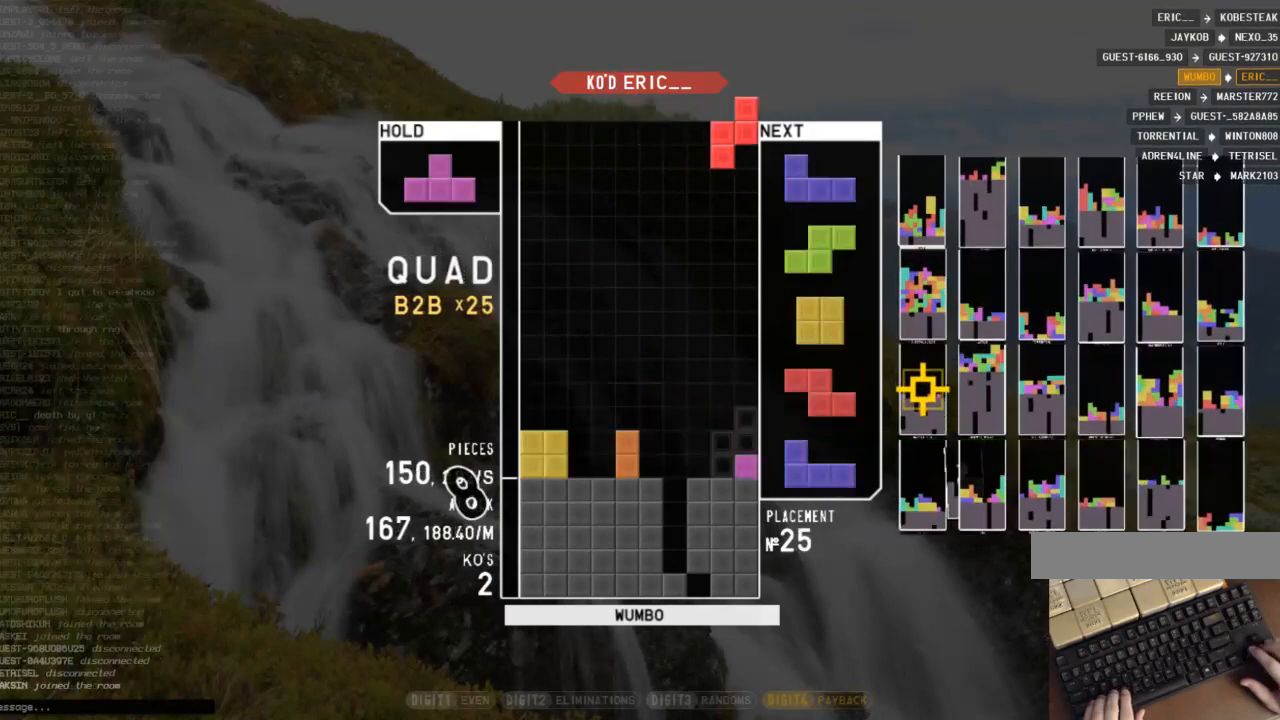
{"keys": ["down", "x"], "events": [[33, "right", "up"], [67, "down", "down"], [67, "x", "up"], [167, "down", "up"], [167, "z", "down"], [200, "left", "down"], [300, "down", "down"], [300, "left", "up"], [300, "z", "up"], [333, "down", "up"], [400, "x", "down"], [500, "down", "down"]]}
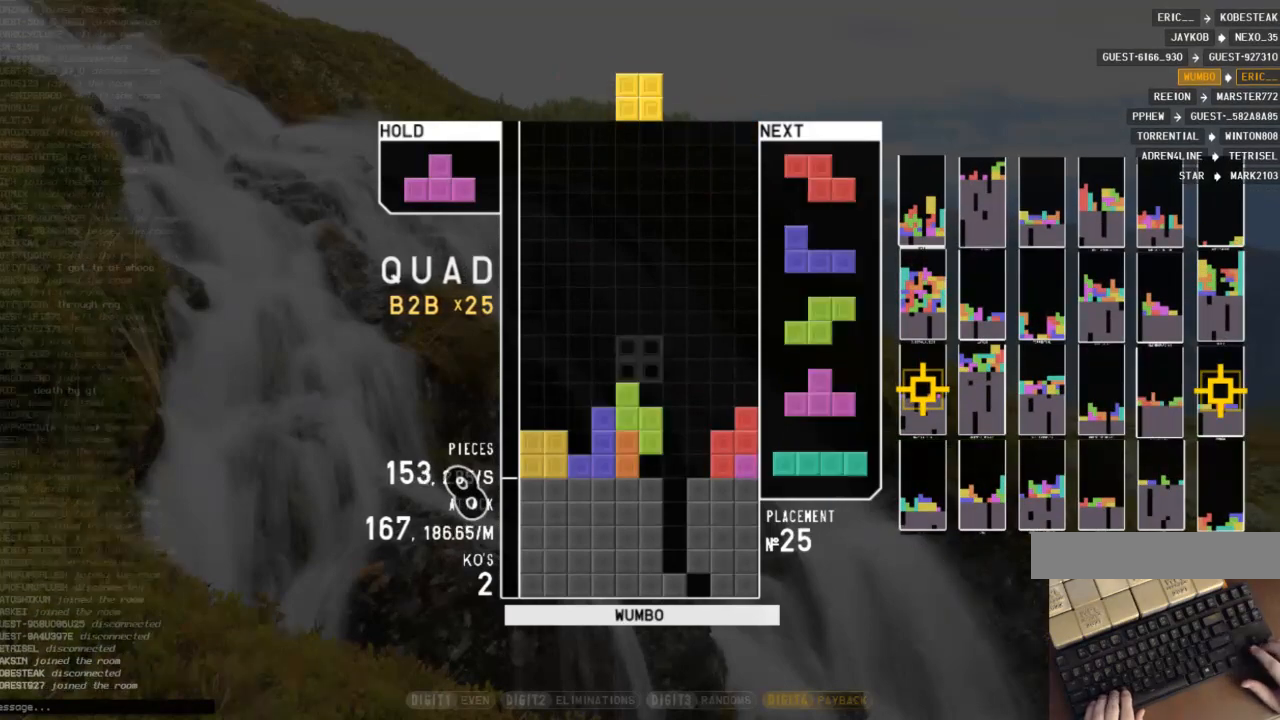
{"keys": ["down"], "events": [[33, "x", "up"], [67, "down", "up"], [67, "right", "down"], [133, "c", "down"], [233, "left", "down"], [233, "up", "down"], [233, "x", "down"], [267, "c", "up"], [267, "right", "up"], [300, "x", "up"], [367, "up", "up"], [400, "x", "down"], [467, "down", "down"], [467, "left", "up"], [500, "x", "up"]]}
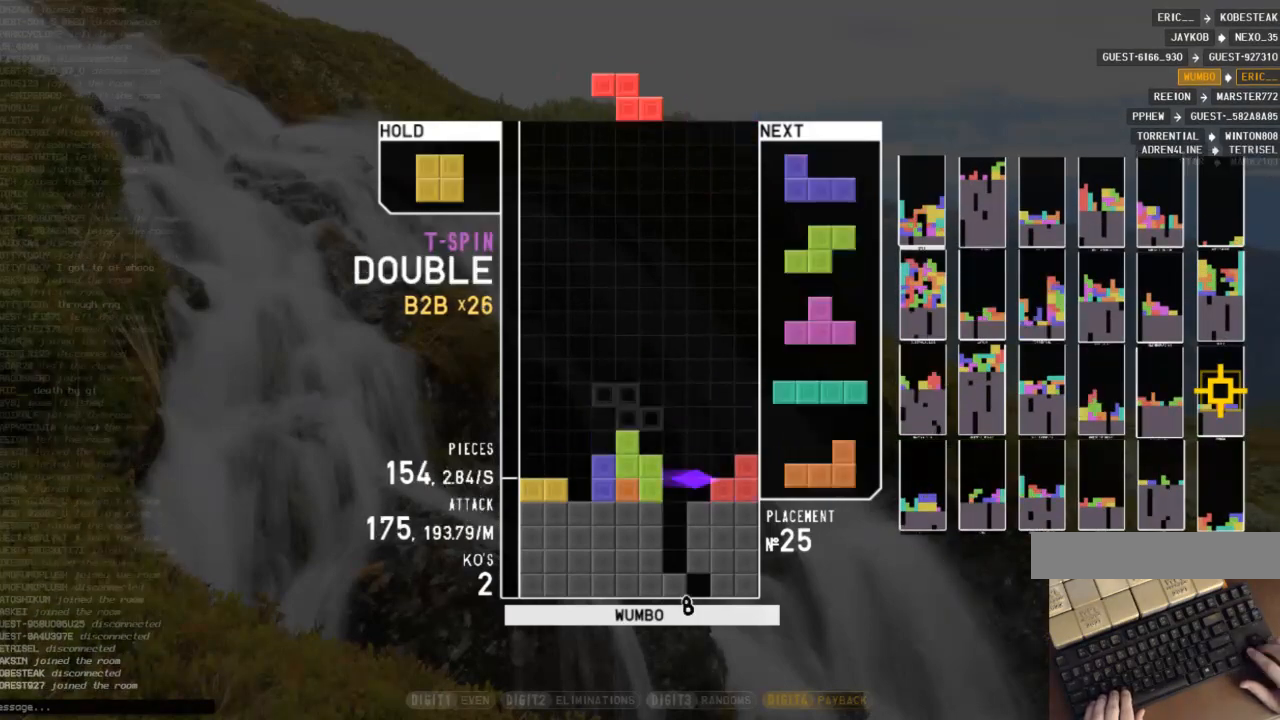
{"keys": ["left"], "events": [[33, "right", "down"], [100, "down", "up"], [133, "right", "up"], [200, "z", "down"], [267, "down", "down"], [267, "z", "up"], [333, "left", "down"], [367, "down", "up"]]}
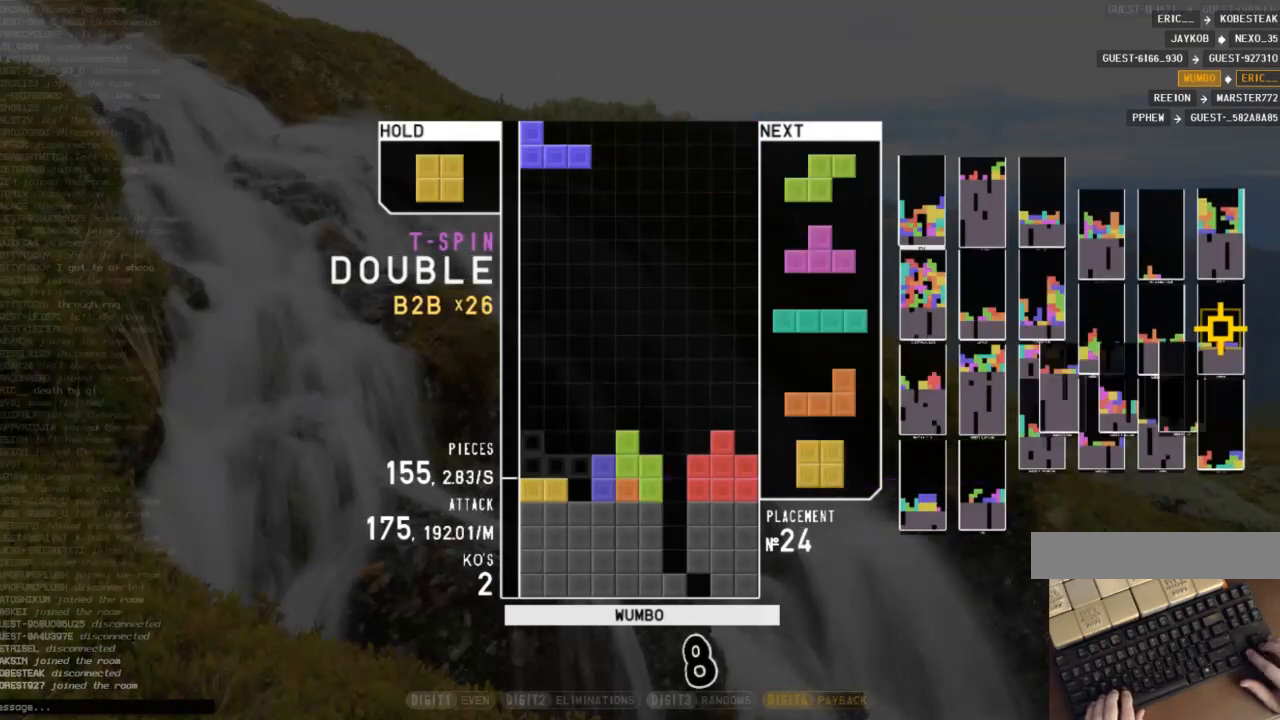
{"keys": [], "events": [[33, "left", "up"], [33, "right", "down"], [67, "down", "down"], [67, "x", "down"], [100, "right", "up"], [167, "left", "down"], [167, "x", "up"], [200, "c", "down"], [200, "down", "up"], [333, "c", "up"], [333, "left", "up"], [433, "down", "down"], [500, "down", "up"]]}
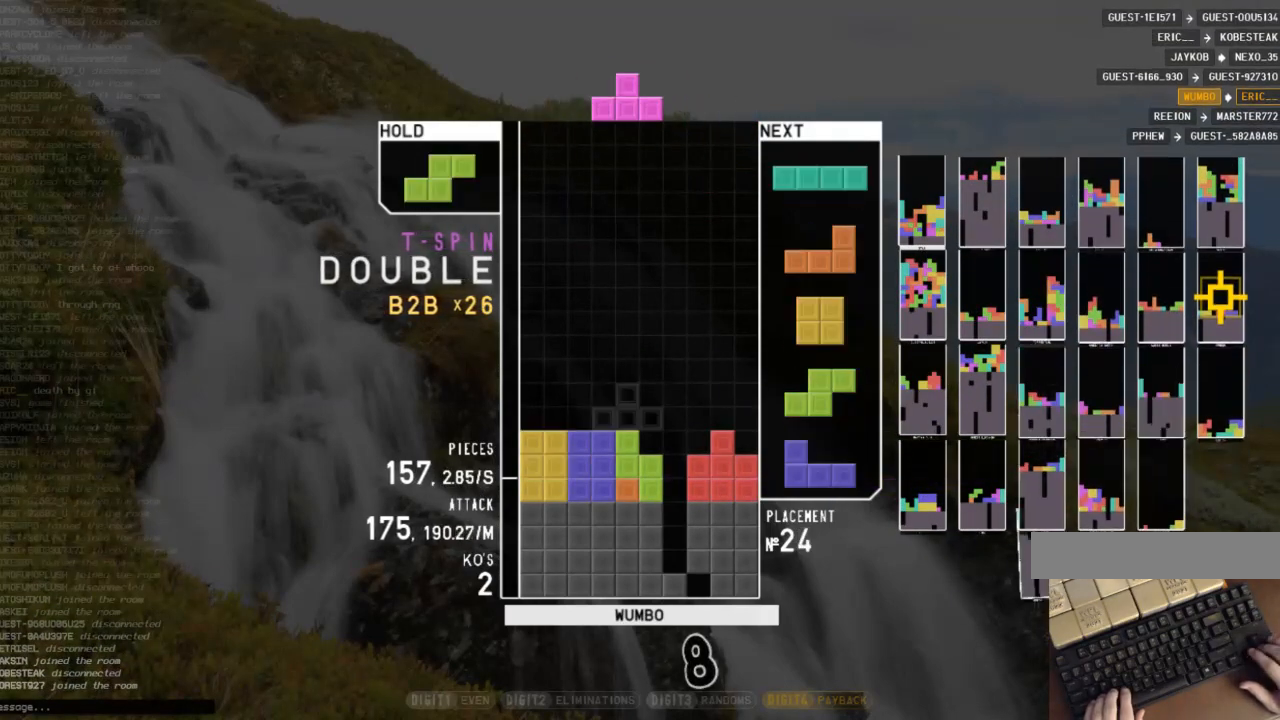
{"keys": ["x"], "events": [[133, "c", "down"], [133, "right", "down"], [233, "c", "up"], [233, "right", "up"], [267, "left", "down"], [300, "down", "down"], [367, "left", "up"], [367, "right", "down"], [467, "down", "up"], [467, "x", "down"], [500, "right", "up"]]}
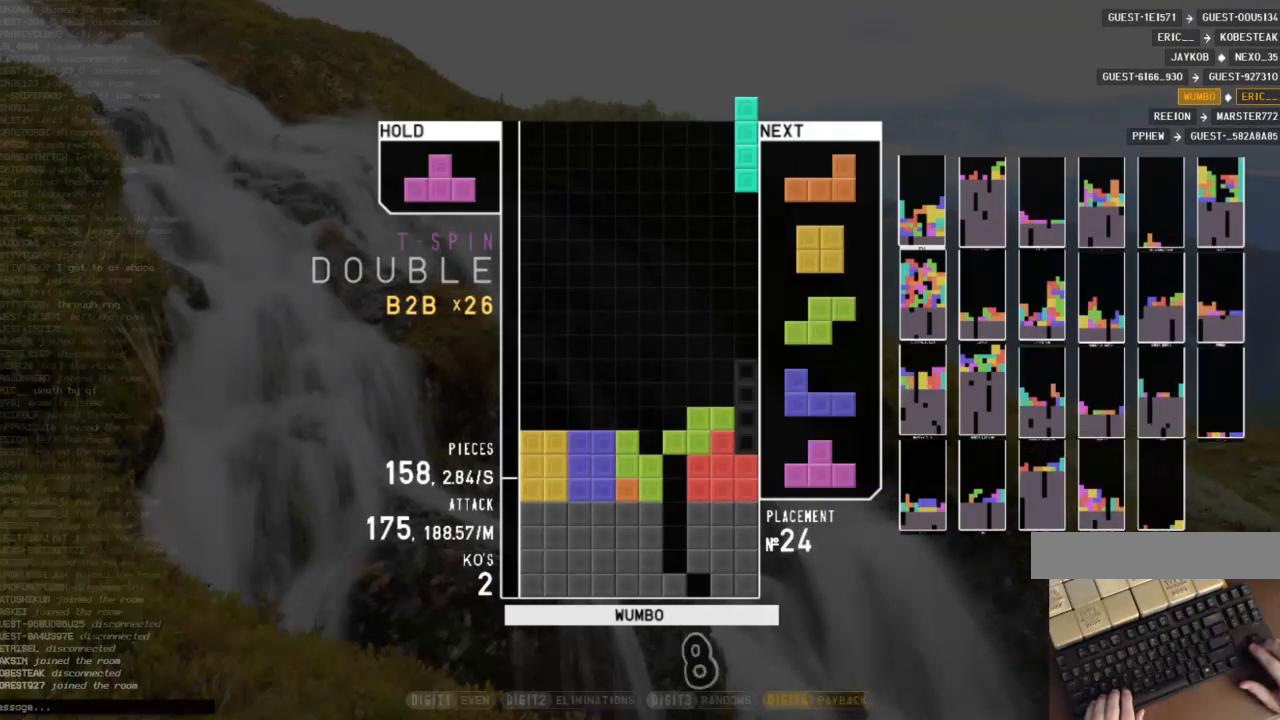
{"keys": [], "events": [[33, "down", "down"], [33, "left", "down"], [33, "x", "up"], [100, "down", "up"], [233, "left", "up"], [333, "x", "down"], [367, "left", "down"], [467, "x", "up"], [500, "left", "up"]]}
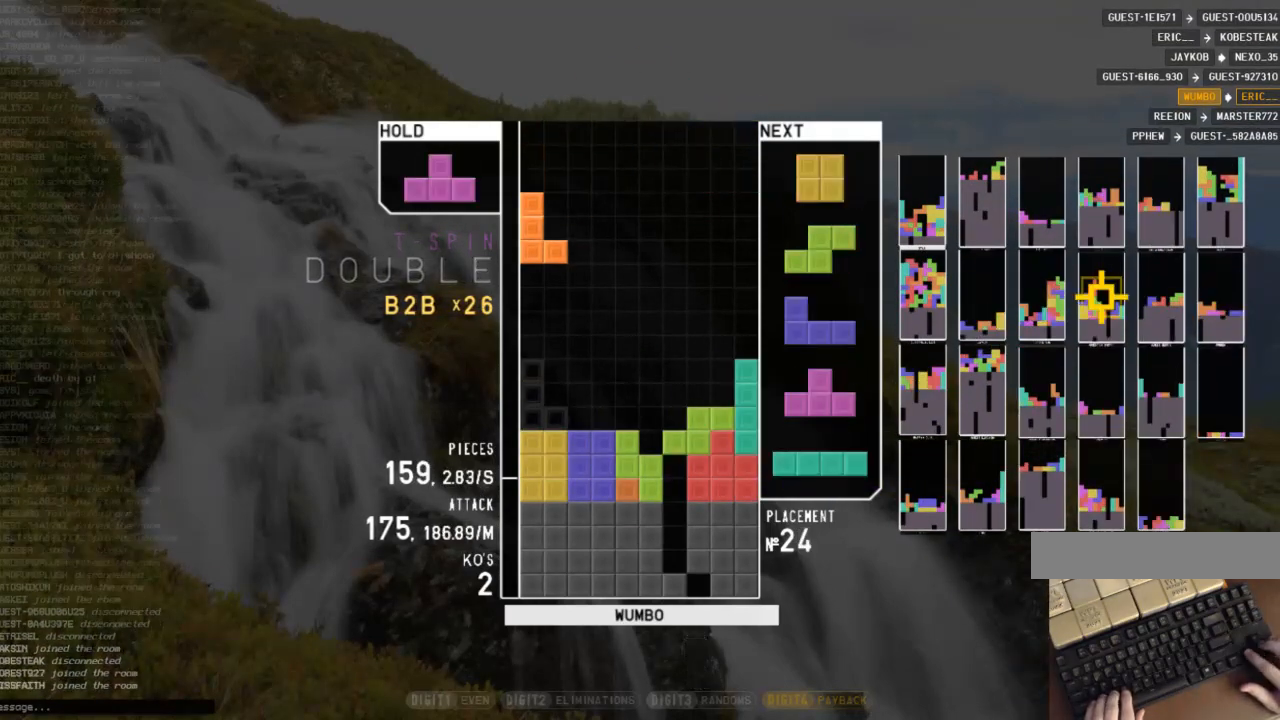
{"keys": ["z"], "events": [[67, "down", "down"], [100, "down", "up"], [200, "left", "down"], [267, "left", "up"], [300, "left", "down"], [333, "down", "down"], [333, "left", "up"], [433, "down", "up"], [433, "z", "down"]]}
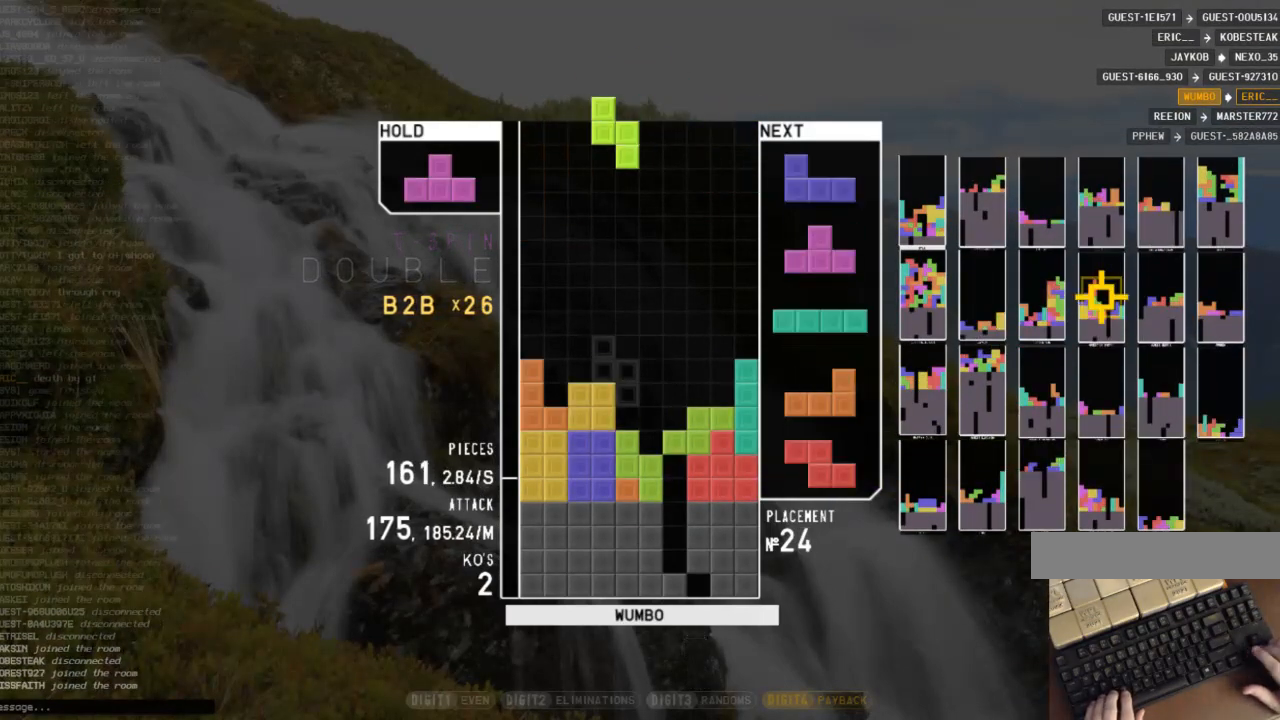
{"keys": ["down", "right"], "events": [[33, "down", "down"], [67, "down", "up"], [67, "z", "up"], [133, "c", "down"], [167, "right", "down"], [167, "up", "down"], [233, "x", "down"], [267, "c", "up"], [267, "right", "up"], [300, "x", "up"], [367, "up", "up"], [367, "x", "down"], [467, "down", "down"], [500, "right", "down"], [500, "x", "up"]]}
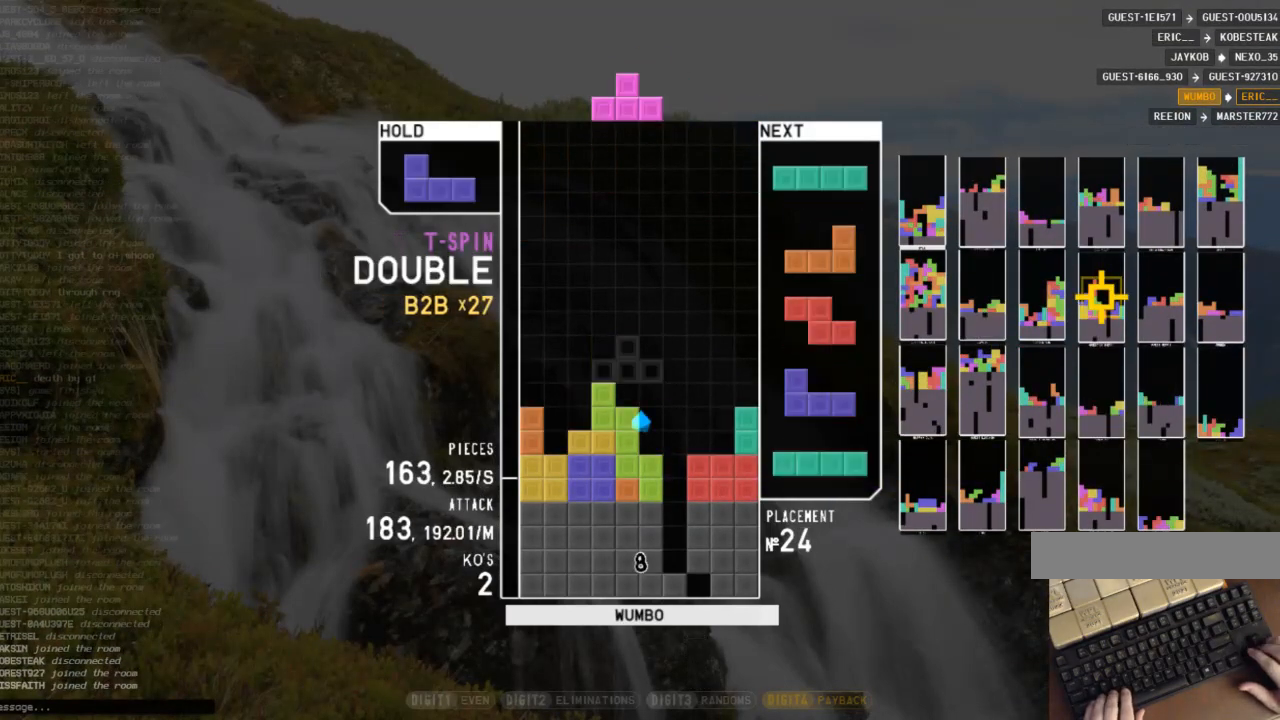
{"keys": [], "events": [[33, "c", "down"], [100, "down", "up"], [133, "x", "down"], [200, "c", "up"], [200, "right", "up"], [233, "down", "down"], [233, "x", "up"], [267, "down", "up"], [333, "x", "down"], [367, "right", "down"], [433, "right", "up"], [467, "x", "up"]]}
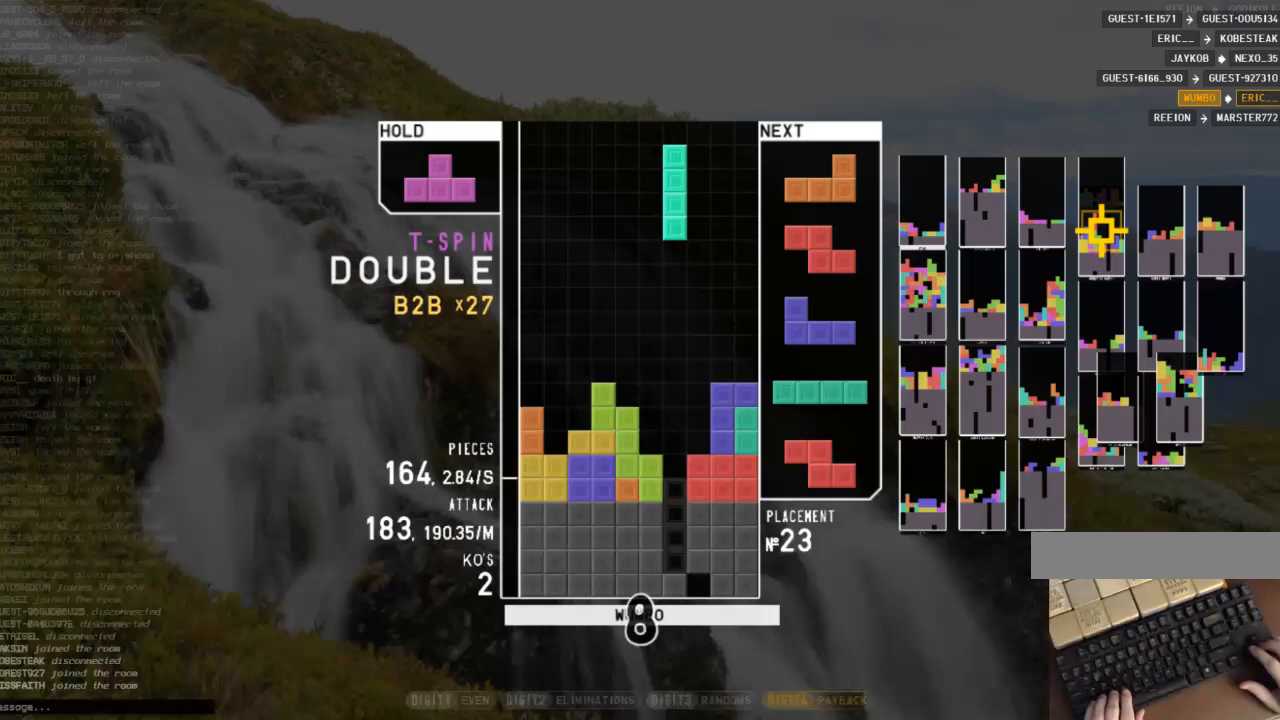
{"keys": ["c"], "events": [[167, "down", "down"], [200, "down", "up"], [200, "left", "down"], [300, "z", "down"], [333, "left", "up"], [400, "down", "down"], [400, "z", "up"], [500, "c", "down"], [500, "down", "up"]]}
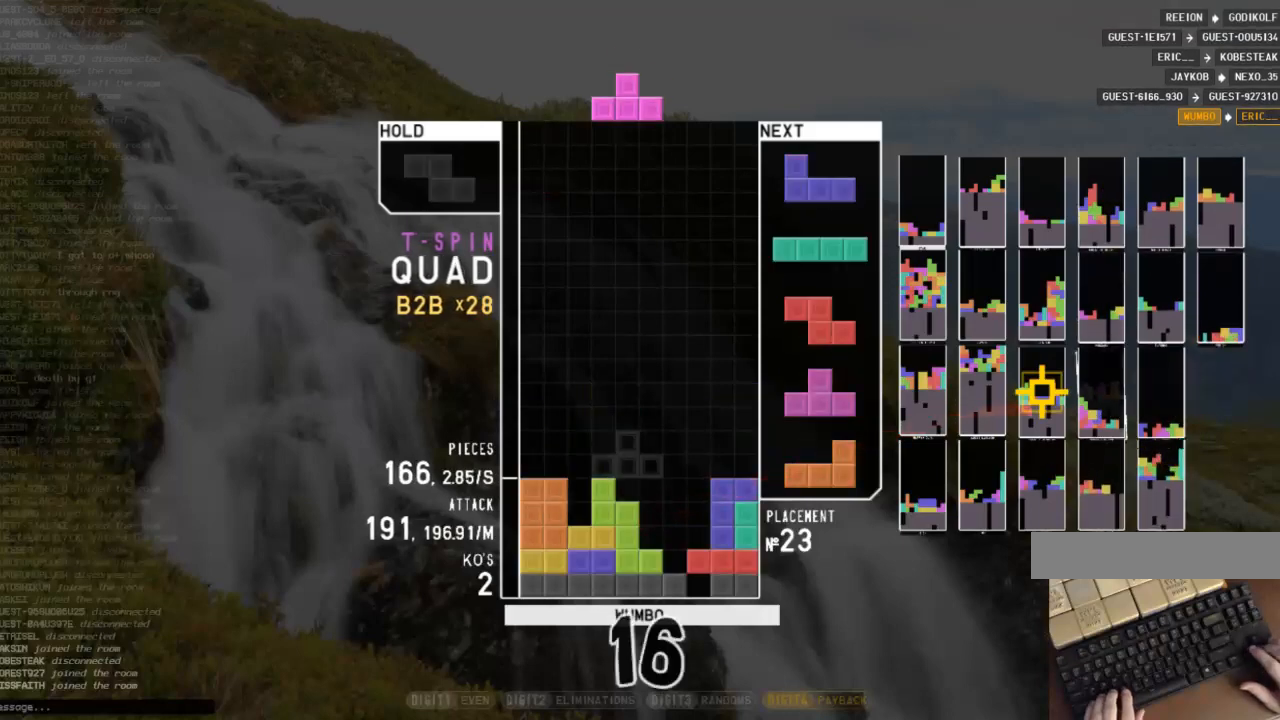
{"keys": ["right", "x"], "events": [[33, "right", "down"], [33, "z", "down"], [67, "c", "up"], [67, "right", "up"], [167, "down", "down"], [167, "z", "up"], [233, "down", "up"], [300, "left", "down"], [500, "left", "up"], [500, "right", "down"], [500, "x", "down"]]}